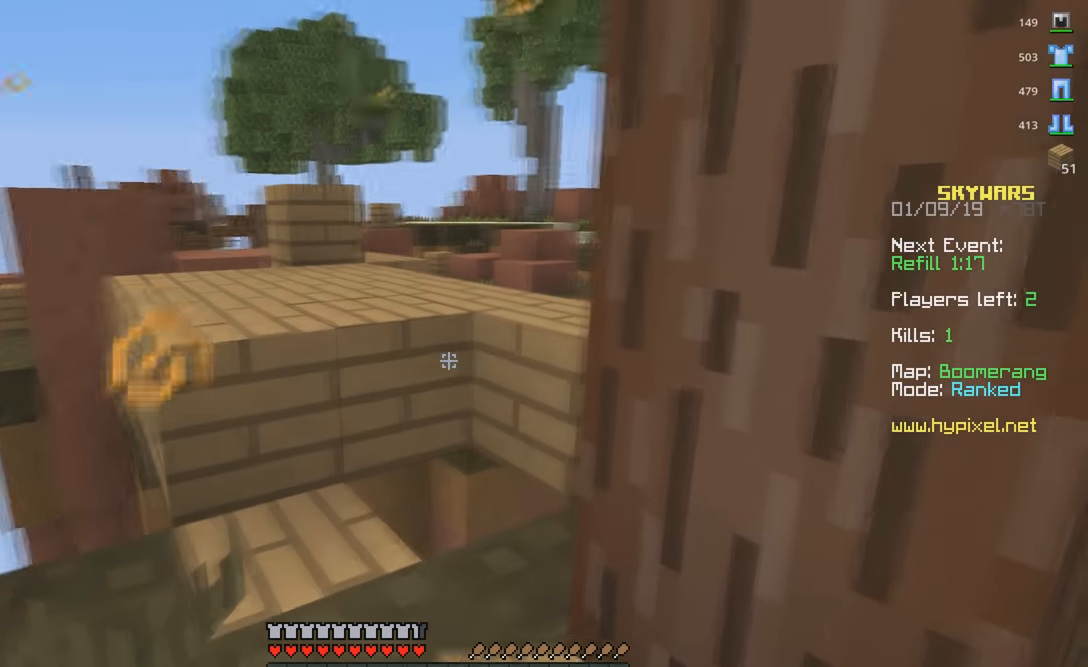
Gameplay with keyboard and mouse; each line is a JSON object with the keys and mouse buttons held at the frame after it. "events" lists presses ("down") and releases ("up") of "a", "d", "s", "space", "w", "mouse_left" and "mouse_right" between this image and that frame as [ms after this image, input, new state], when the widget could be followed in between. "mouse_left", "mouse_right" = the "left", "right" buttons of the "mouse" list. No other keys are recorded. Fast repeated clicks can show as one long hold. Mouse movement is not recorded.
{"keys": [], "mouse": [], "events": [[66, "s", "down"], [216, "mouse_right", "up"], [317, "s", "up"]]}
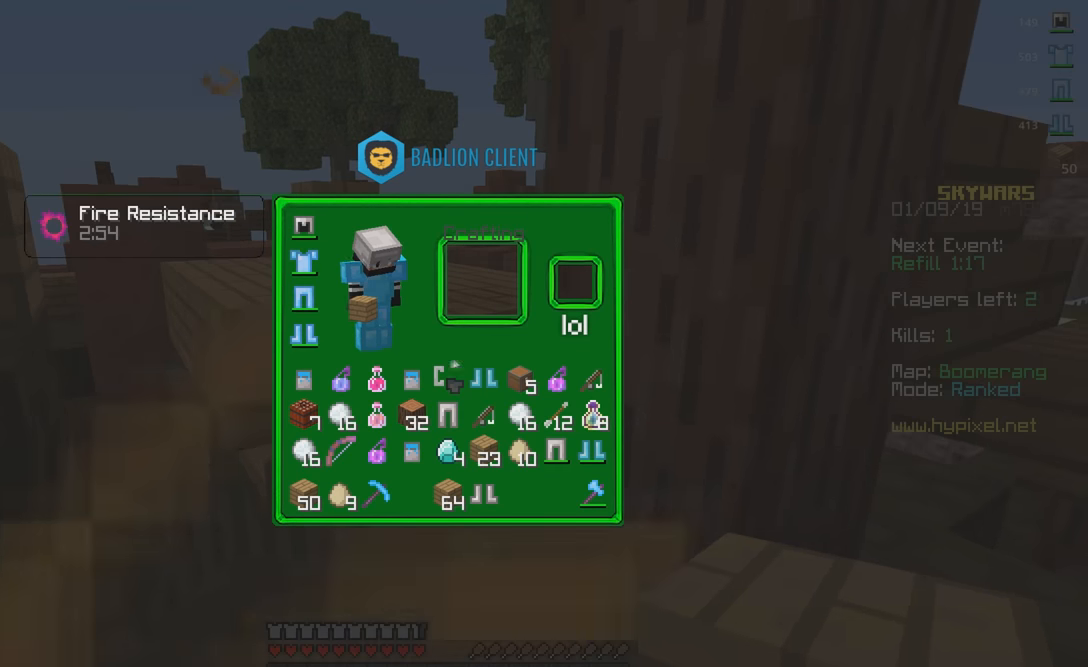
{"keys": [], "mouse": [], "events": []}
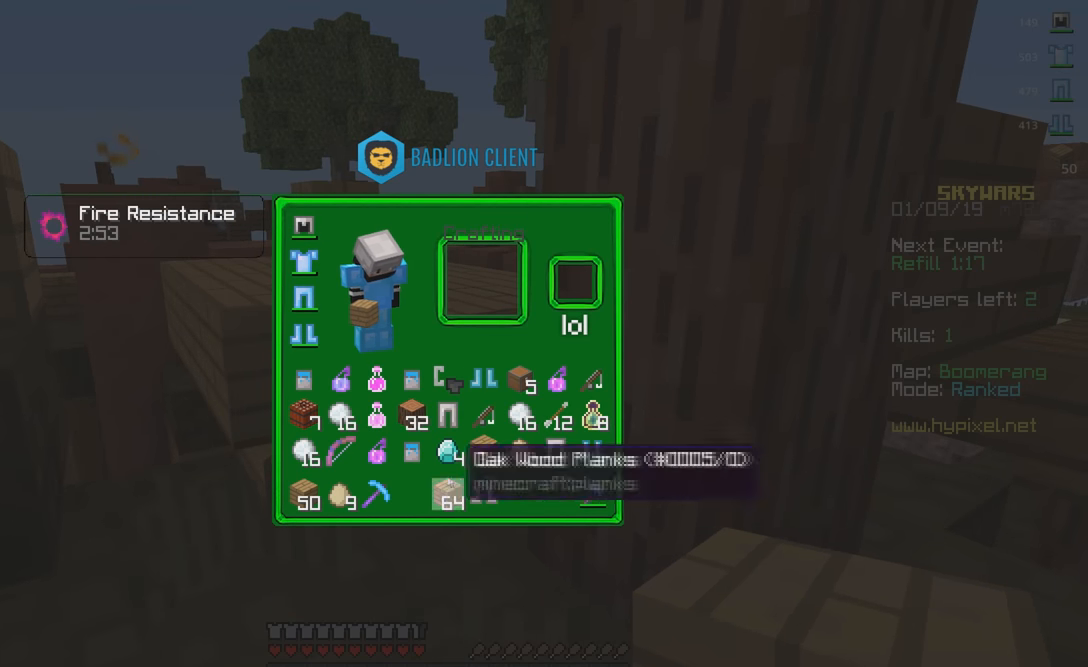
{"keys": [], "mouse": [], "events": []}
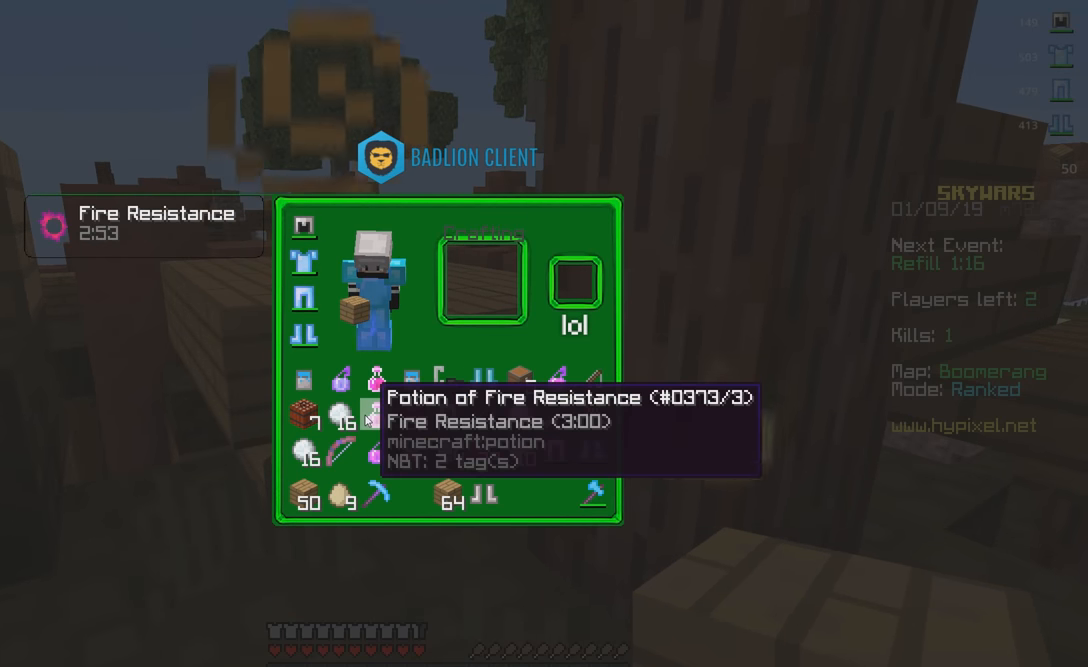
{"keys": ["a"], "mouse": ["right"], "events": [[284, "a", "down"], [400, "mouse_right", "down"]]}
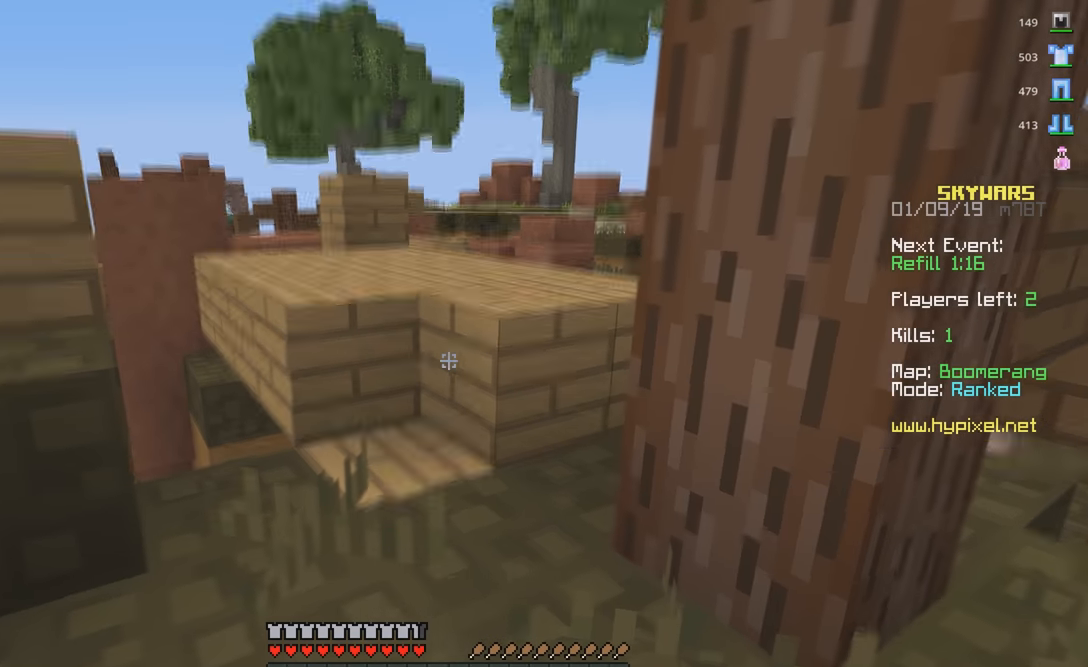
{"keys": [], "mouse": ["right"], "events": [[50, "a", "up"], [150, "d", "down"], [200, "w", "down"], [317, "d", "up"], [367, "w", "up"]]}
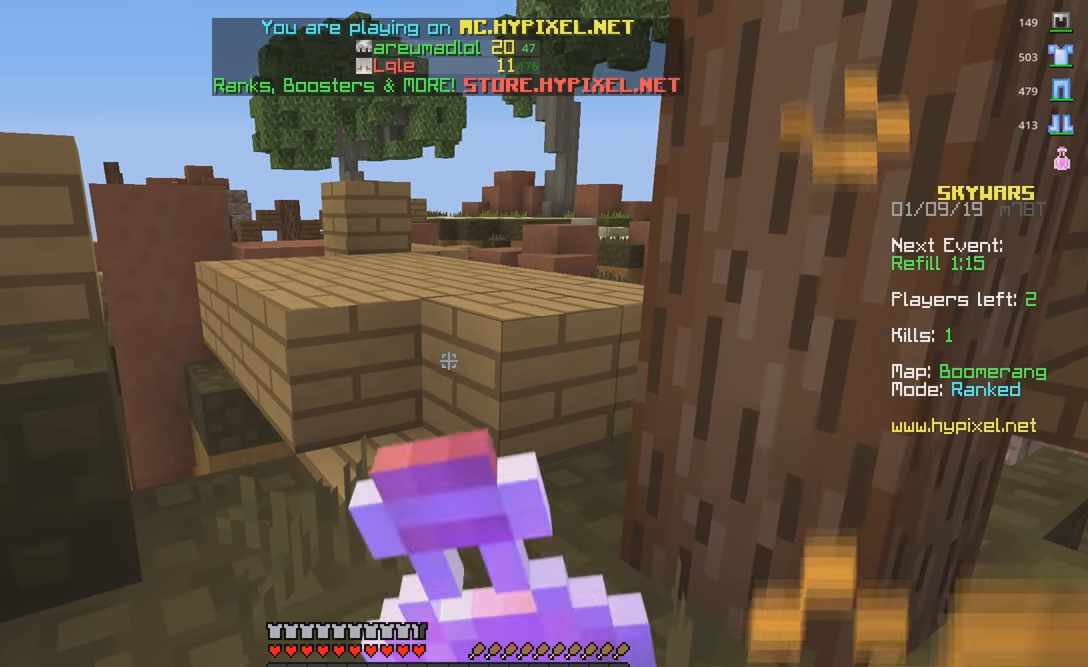
{"keys": ["a"], "mouse": ["right"], "events": [[100, "a", "down"]]}
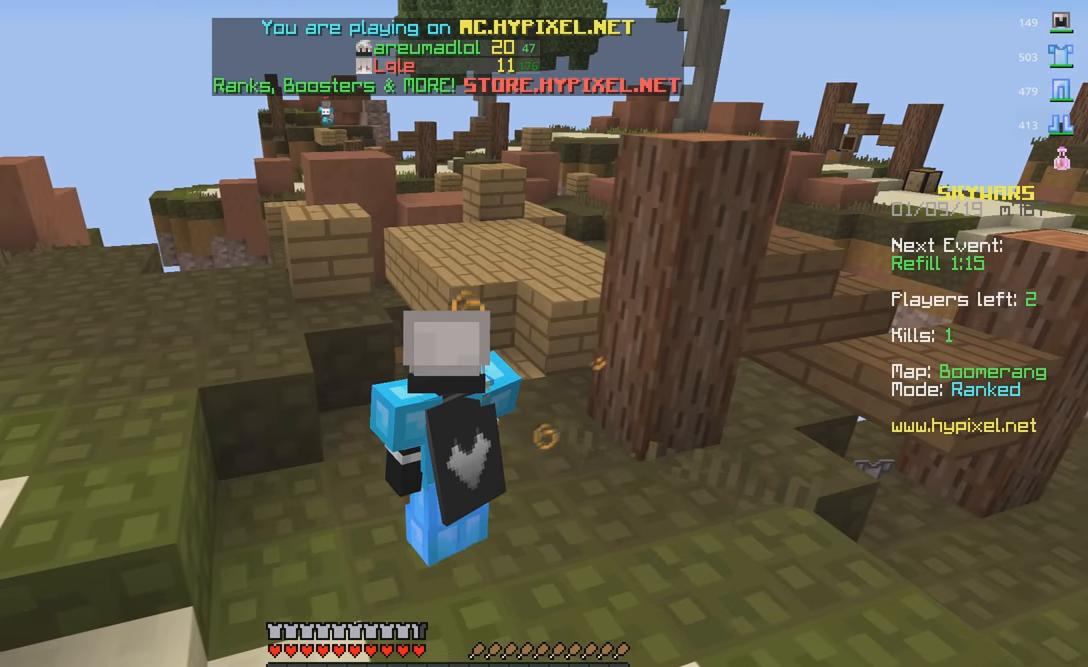
{"keys": ["a"], "mouse": ["right"], "events": []}
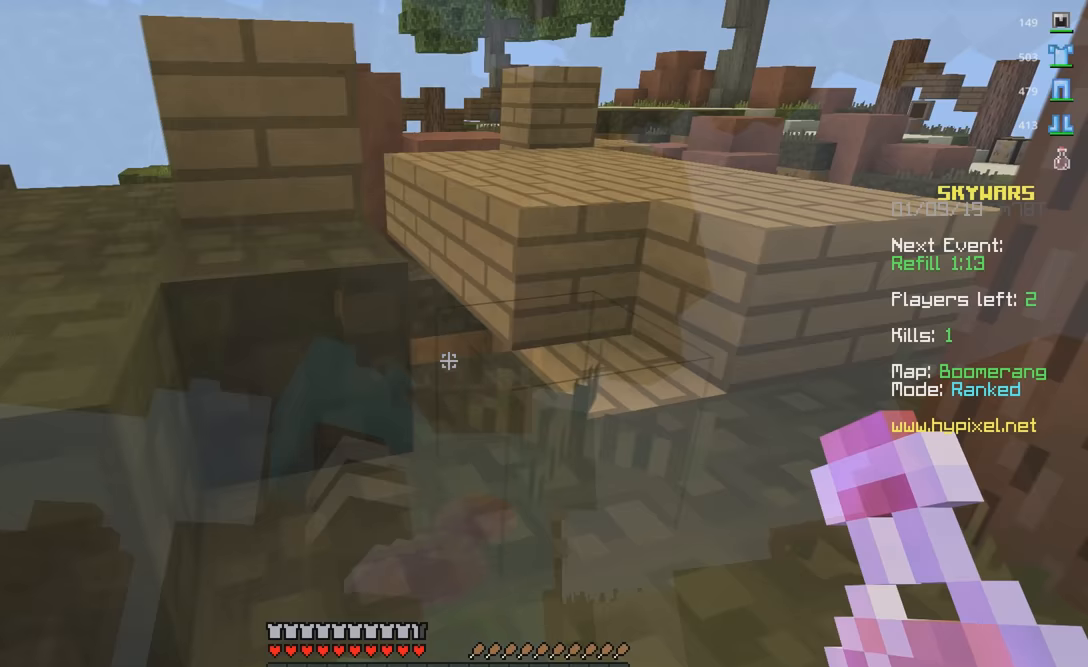
{"keys": [], "mouse": []}
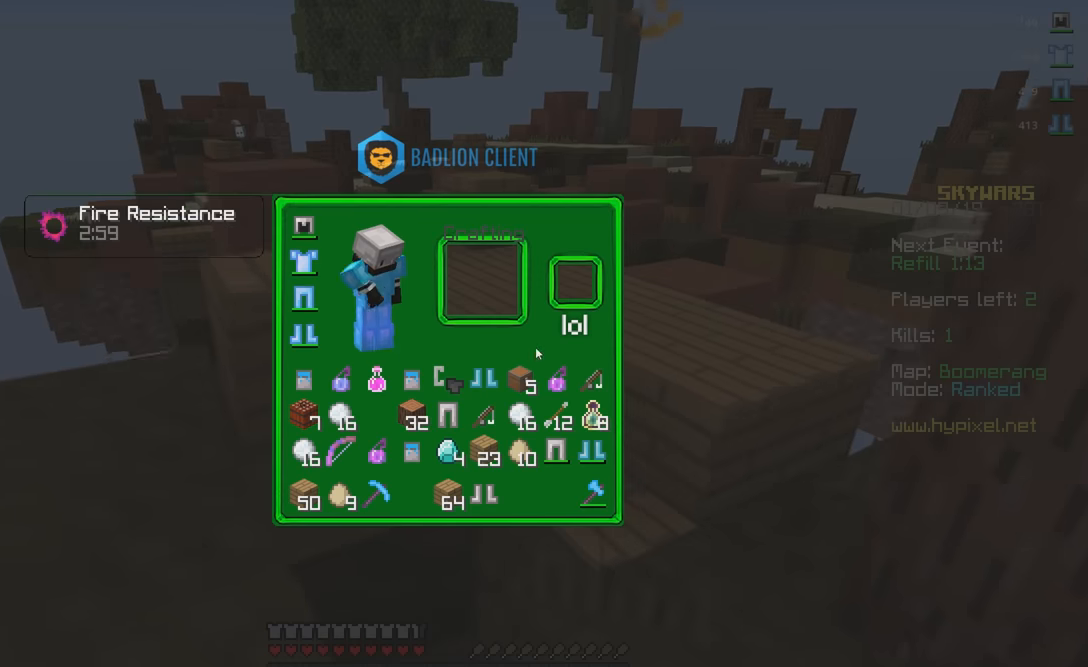
{"keys": [], "mouse": [], "events": []}
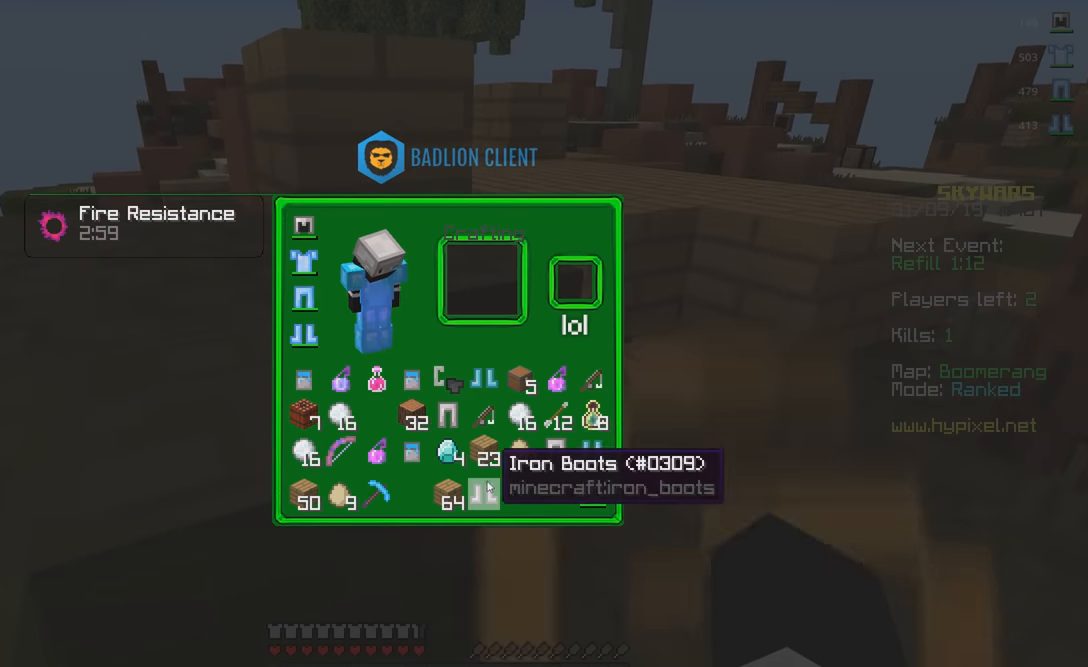
{"keys": [], "mouse": [], "events": []}
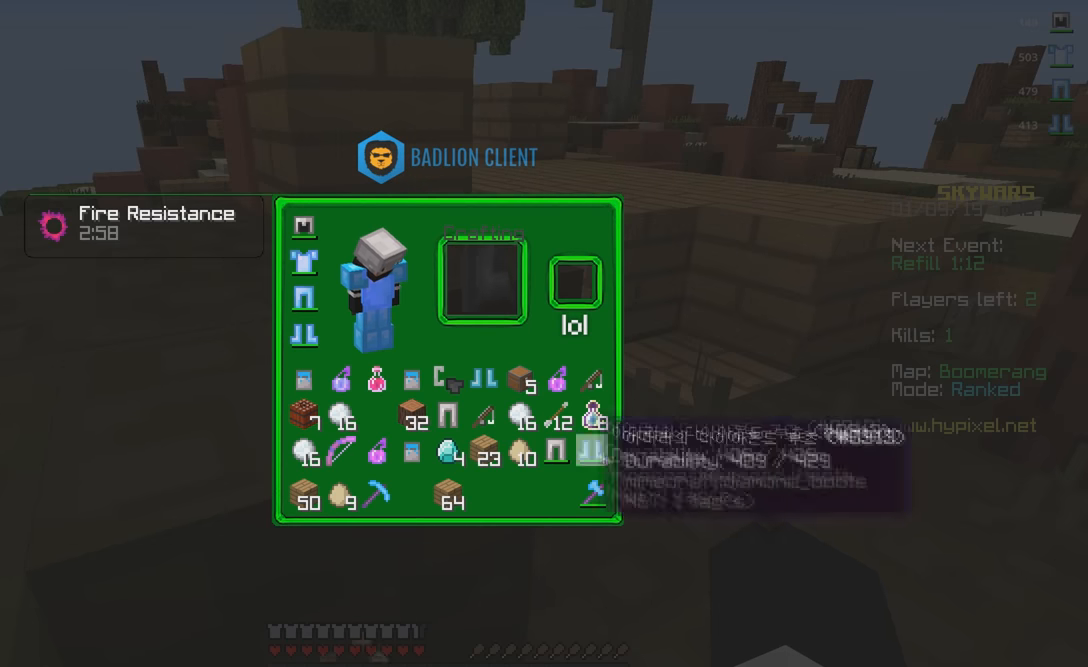
{"keys": [], "mouse": [], "events": []}
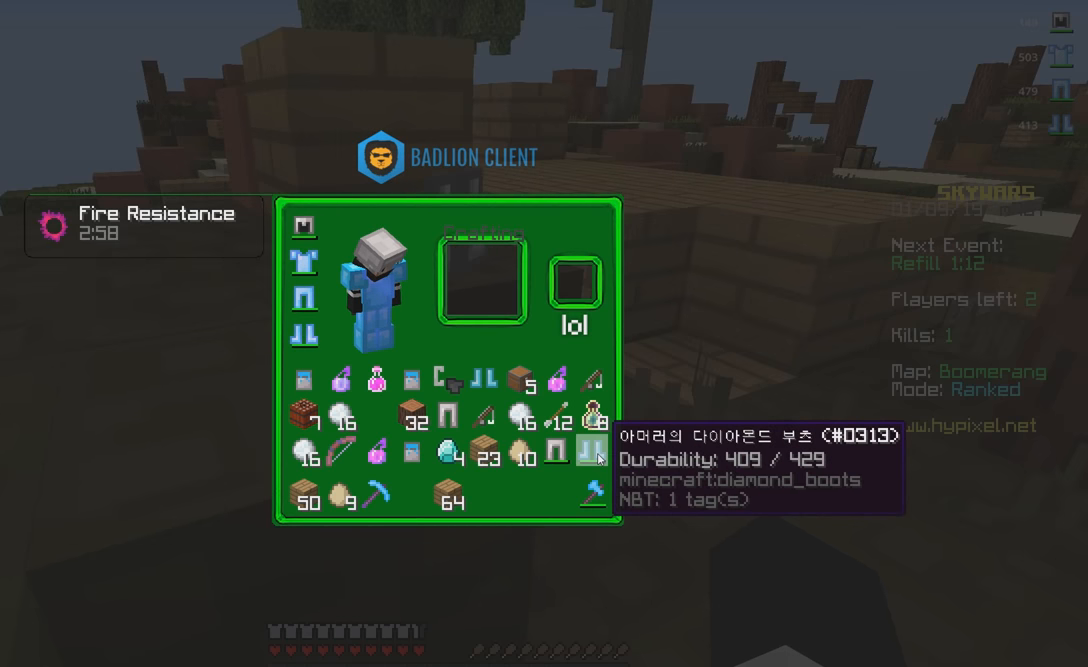
{"keys": [], "mouse": [], "events": []}
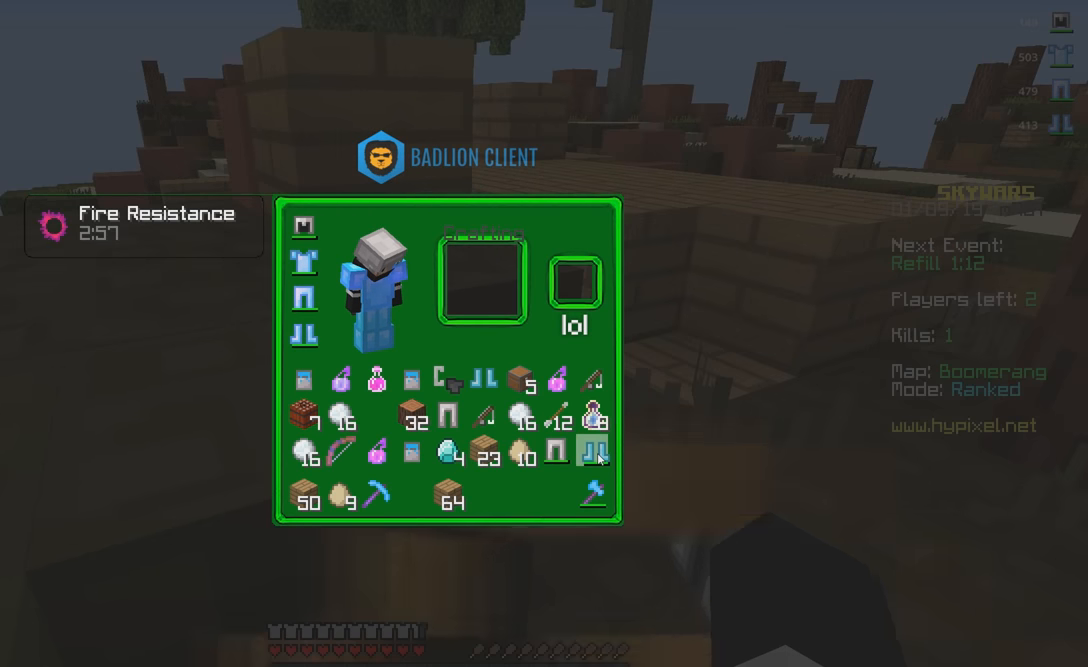
{"keys": [], "mouse": [], "events": []}
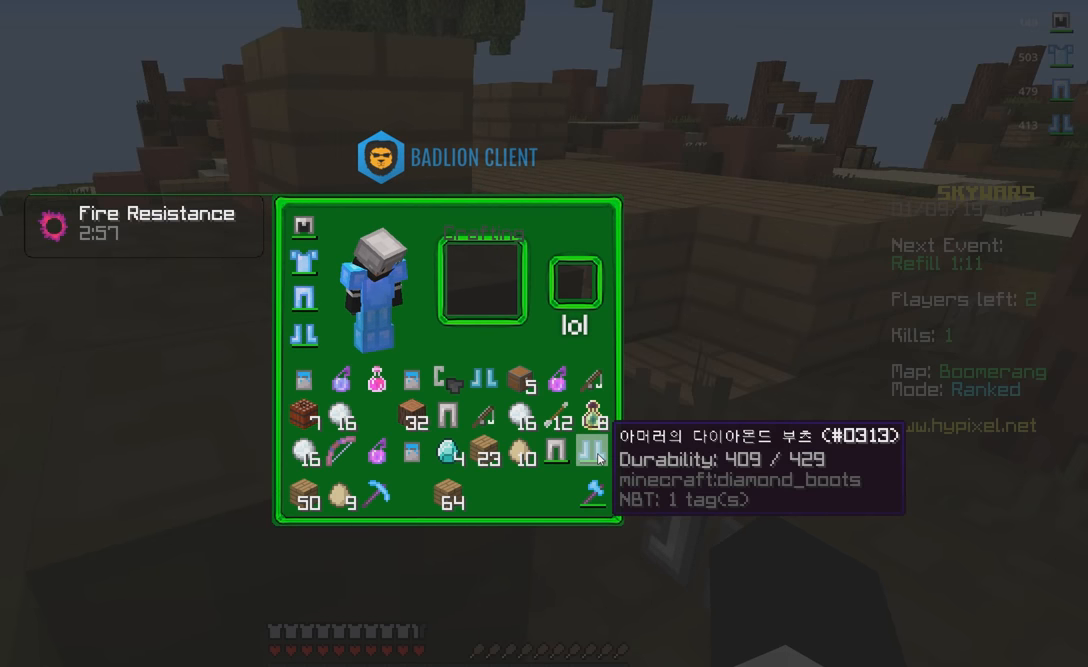
{"keys": ["w"], "mouse": ["right"], "events": [[250, "mouse_left", "down"], [250, "w", "down"], [267, "mouse_left", "up"], [483, "mouse_right", "down"]]}
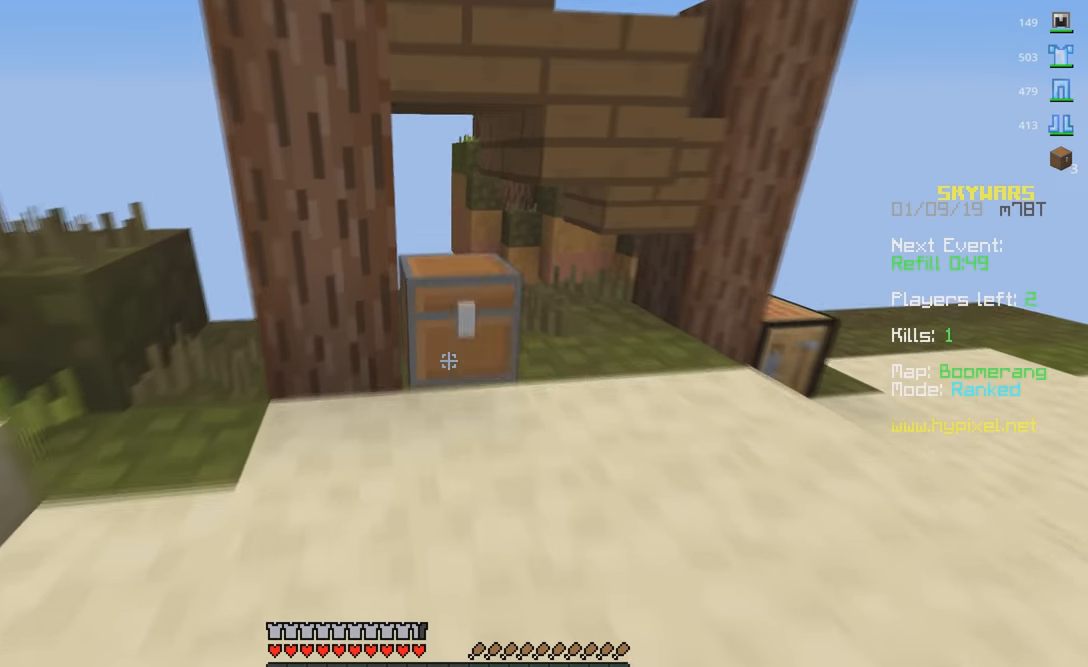
{"keys": ["a"], "mouse": [], "events": [[100, "w", "up"], [267, "mouse_right", "up"], [483, "a", "down"]]}
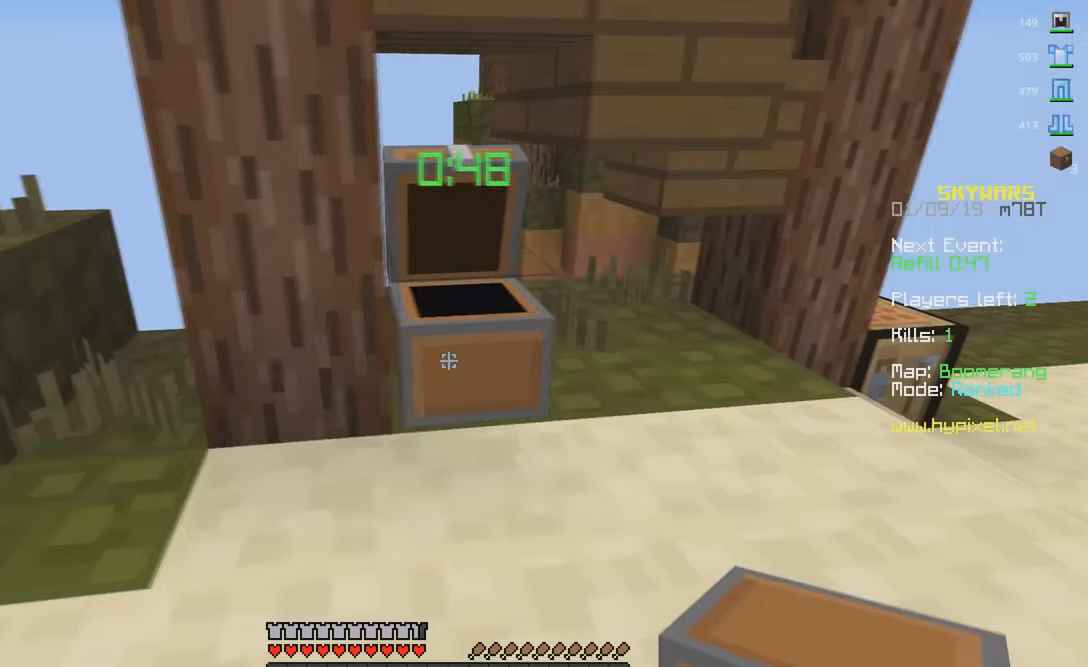
{"keys": ["space", "w"], "mouse": [], "events": [[83, "w", "down"], [300, "a", "up"], [333, "space", "down"]]}
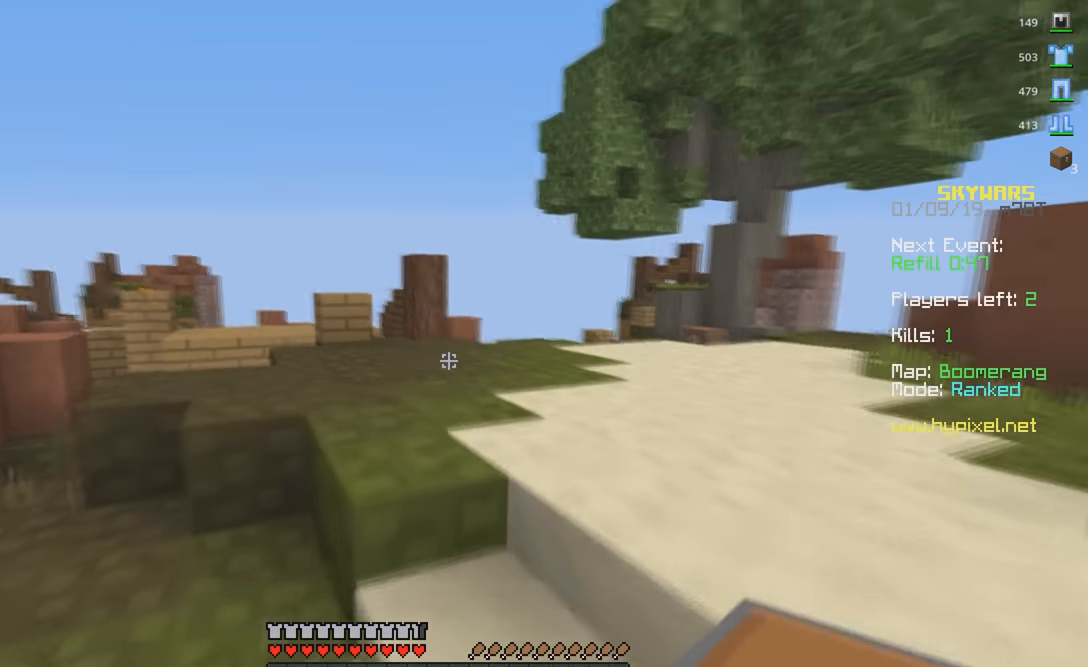
{"keys": ["w"], "mouse": [], "events": [[50, "space", "up"], [283, "space", "down"], [483, "space", "up"]]}
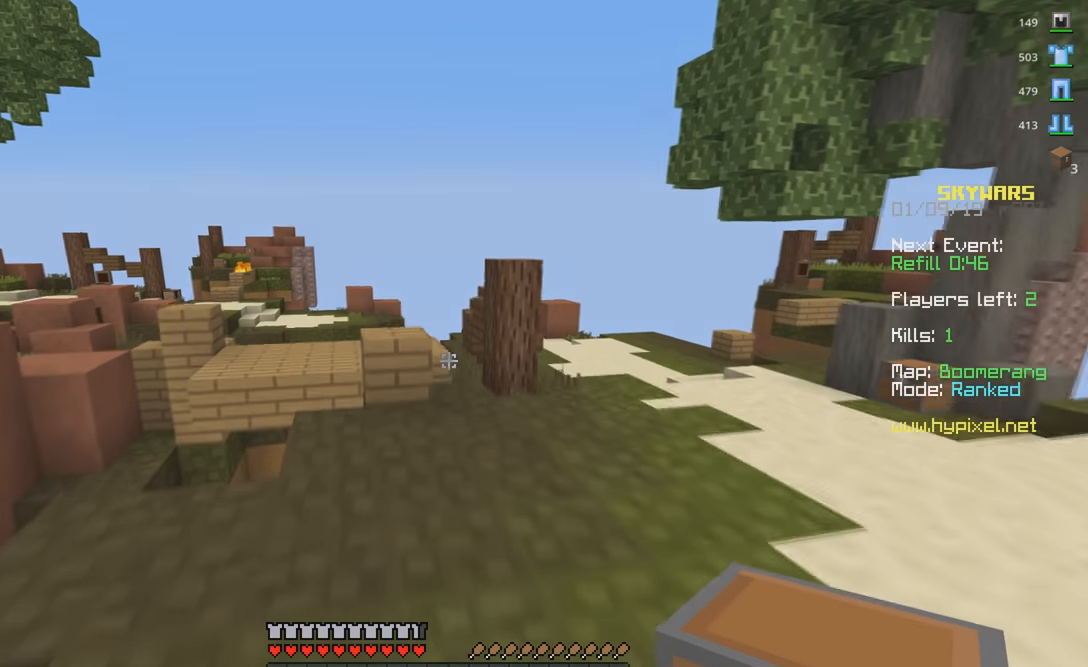
{"keys": ["d", "w"], "mouse": [], "events": [[133, "d", "down"], [183, "space", "down"], [233, "mouse_left", "down"], [450, "mouse_left", "up"], [500, "space", "up"]]}
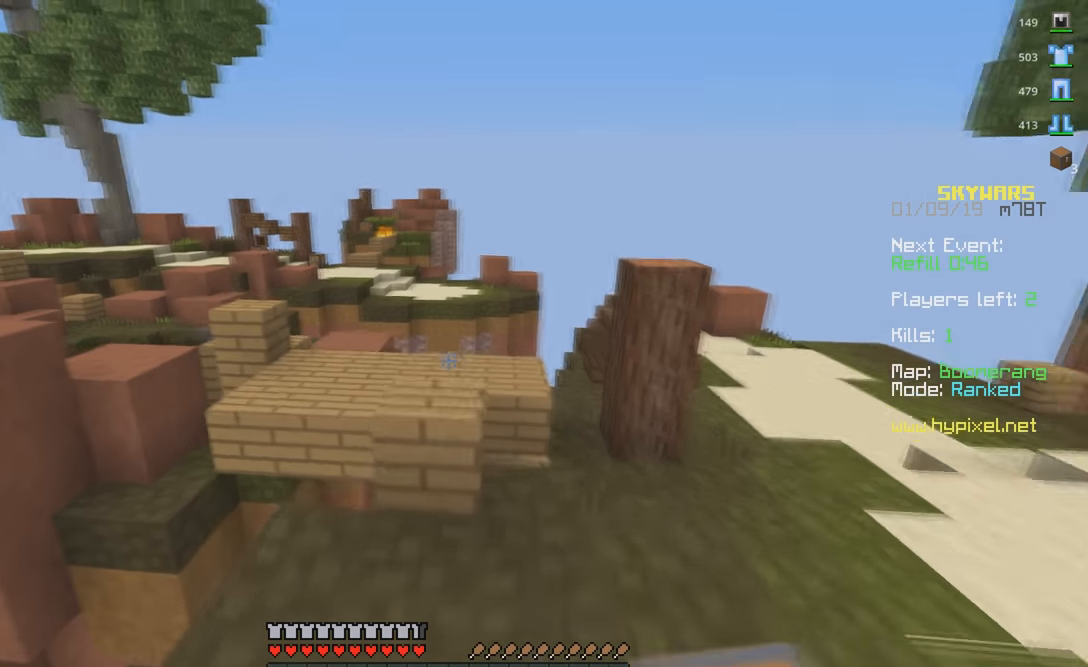
{"keys": ["a", "space", "w"], "mouse": [], "events": [[83, "a", "down"], [100, "d", "up"], [283, "space", "down"]]}
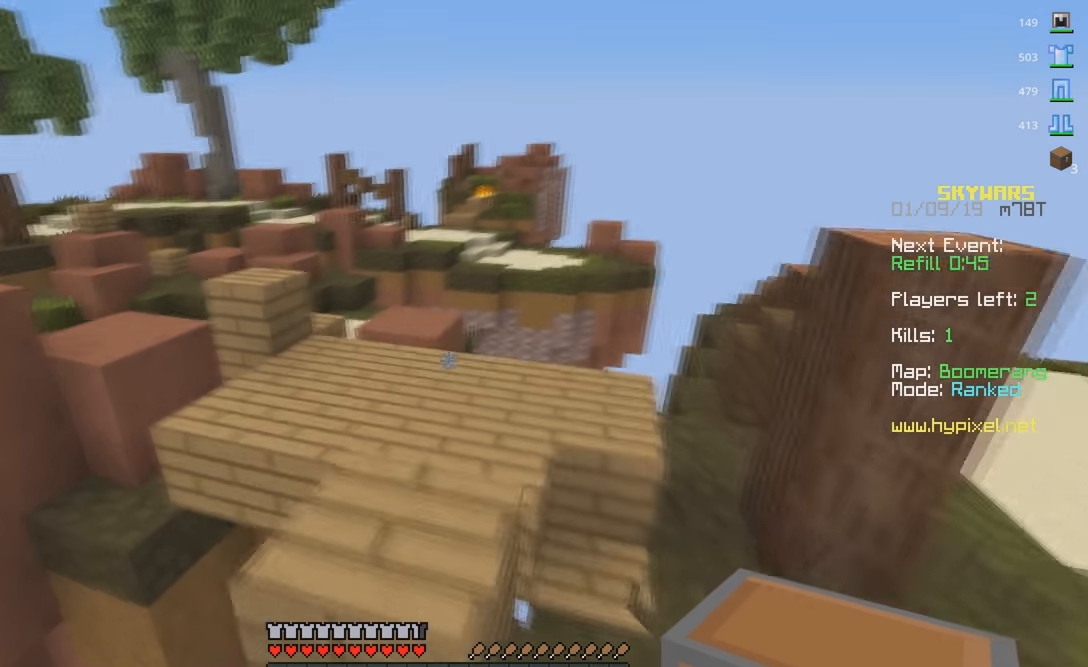
{"keys": ["a", "w"], "mouse": [], "events": [[100, "a", "up"], [100, "space", "up"], [233, "space", "down"], [467, "a", "down"], [484, "space", "up"]]}
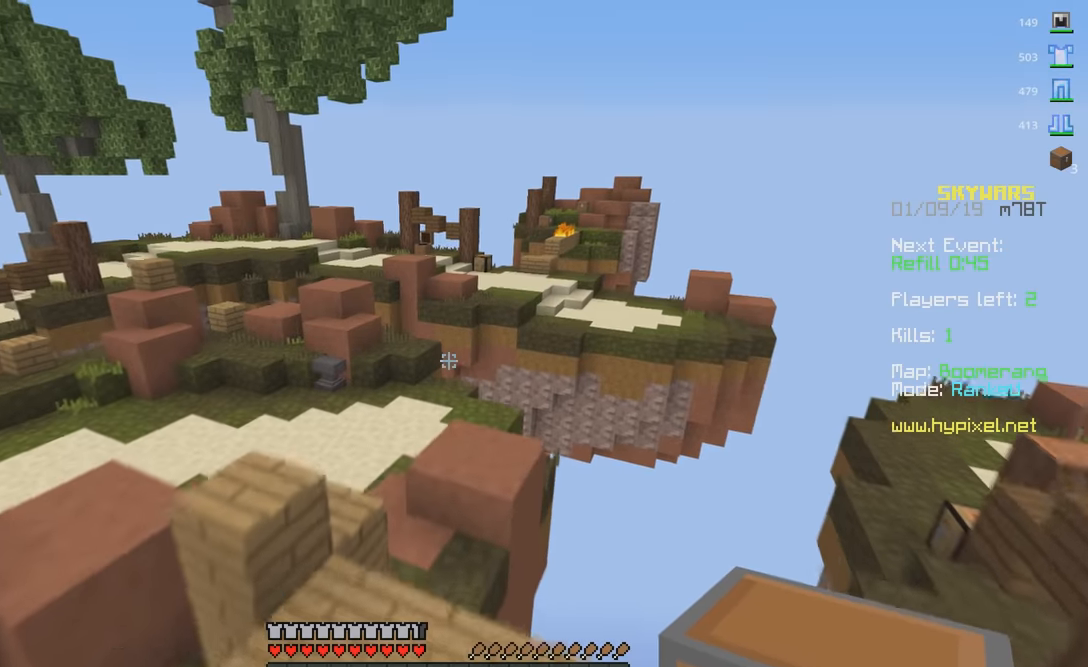
{"keys": ["space", "w"], "mouse": [], "events": [[134, "d", "down"], [200, "a", "up"], [267, "a", "down"], [350, "d", "up"], [384, "a", "up"], [484, "space", "down"]]}
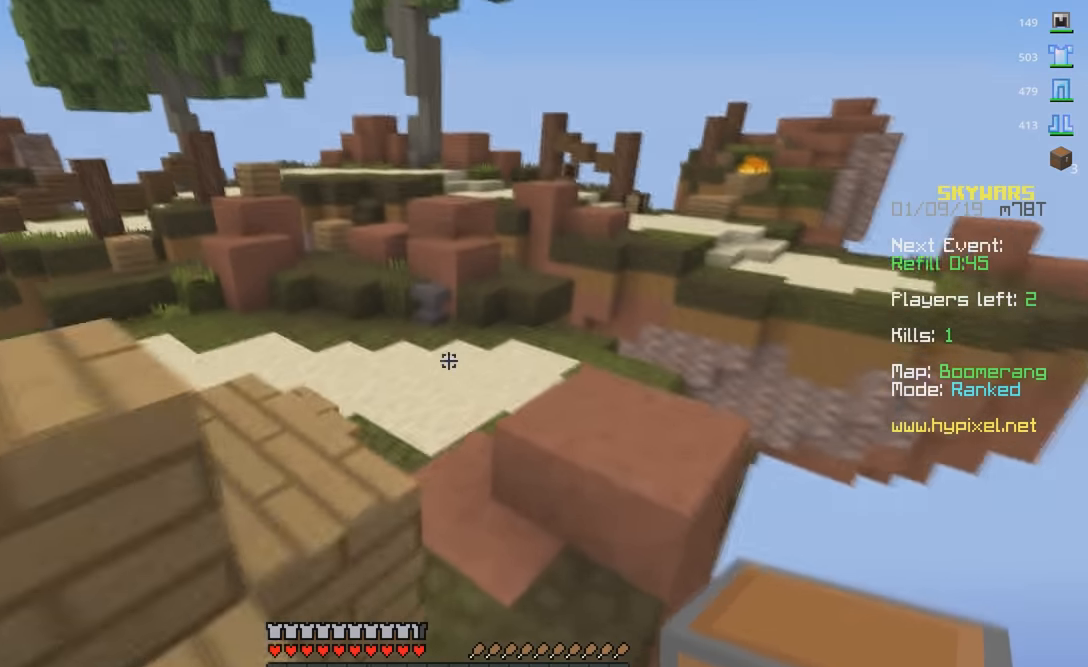
{"keys": ["a", "d", "w"], "mouse": [], "events": [[84, "a", "down"], [200, "space", "up"], [484, "d", "down"]]}
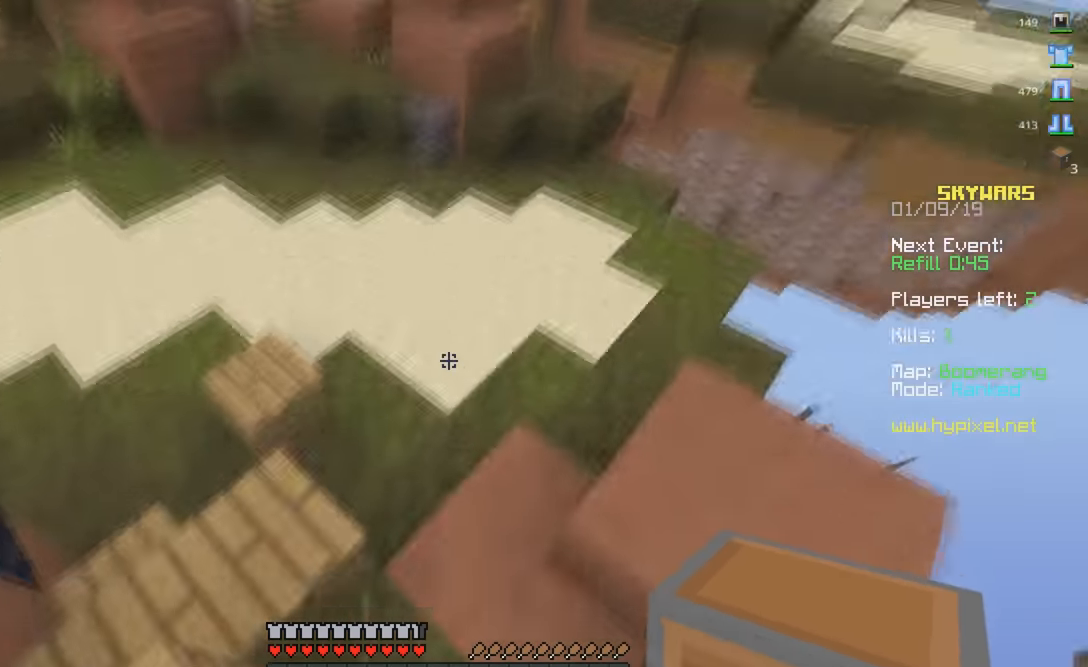
{"keys": ["a", "space", "w"], "mouse": [], "events": [[50, "a", "up"], [334, "a", "down"], [350, "d", "up"], [384, "space", "down"]]}
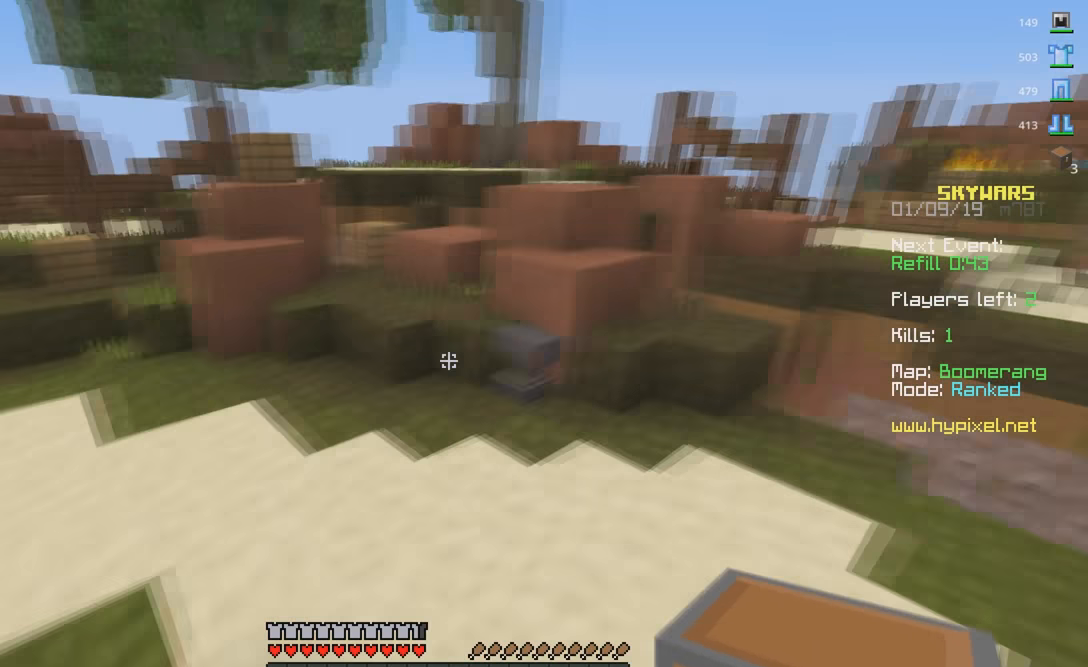
{"keys": ["a", "w"], "mouse": ["left"], "events": [[134, "mouse_left", "down"], [200, "space", "up"], [300, "mouse_left", "up"], [384, "mouse_left", "down"]]}